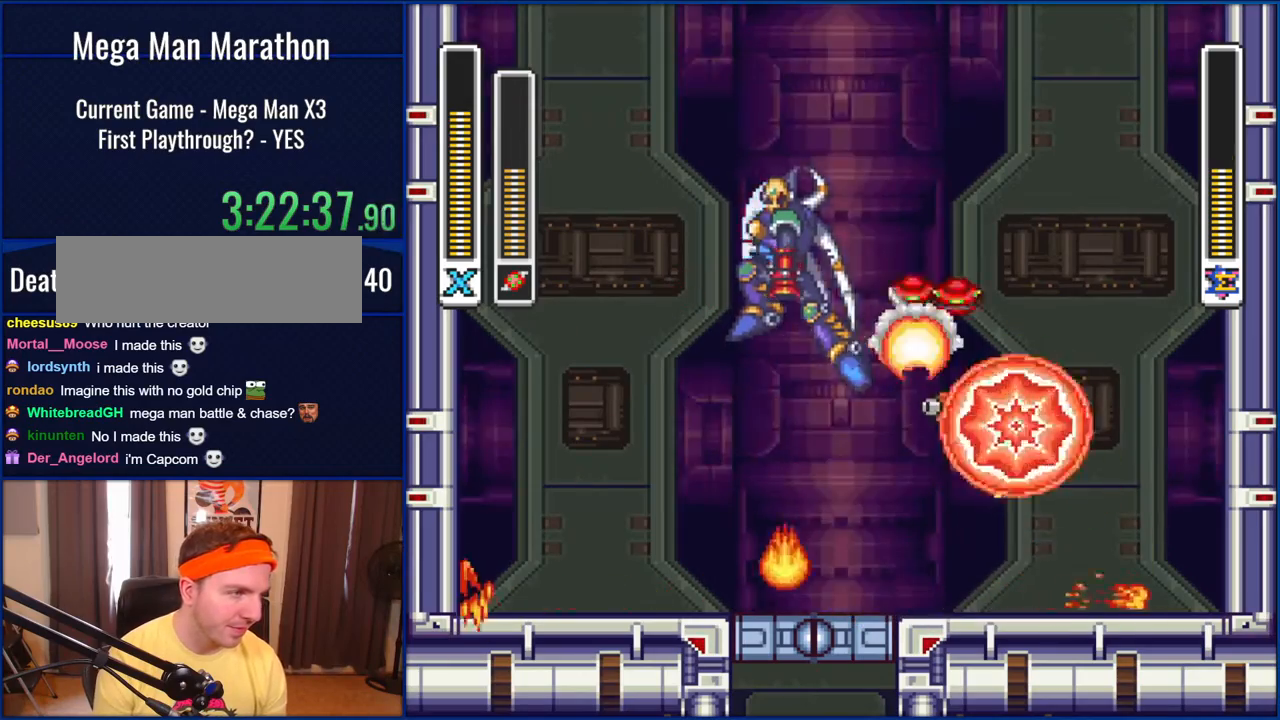
Gameplay with a controller (Nintendo layout); each line is a JSON object with the inputs held at the frame after it. "events" lists button and stick changes between this image and that frame as [ms after this image, input, new state], when the widget could be followed in between. Not read: L1 L3 R1 R3.
{"buttons": ["DPAD_LEFT"], "events": [[33, "Y", "up"], [200, "DPAD_RIGHT", "down"], [367, "DPAD_RIGHT", "up"], [400, "B", "down"], [433, "DPAD_LEFT", "down"], [500, "B", "up"]]}
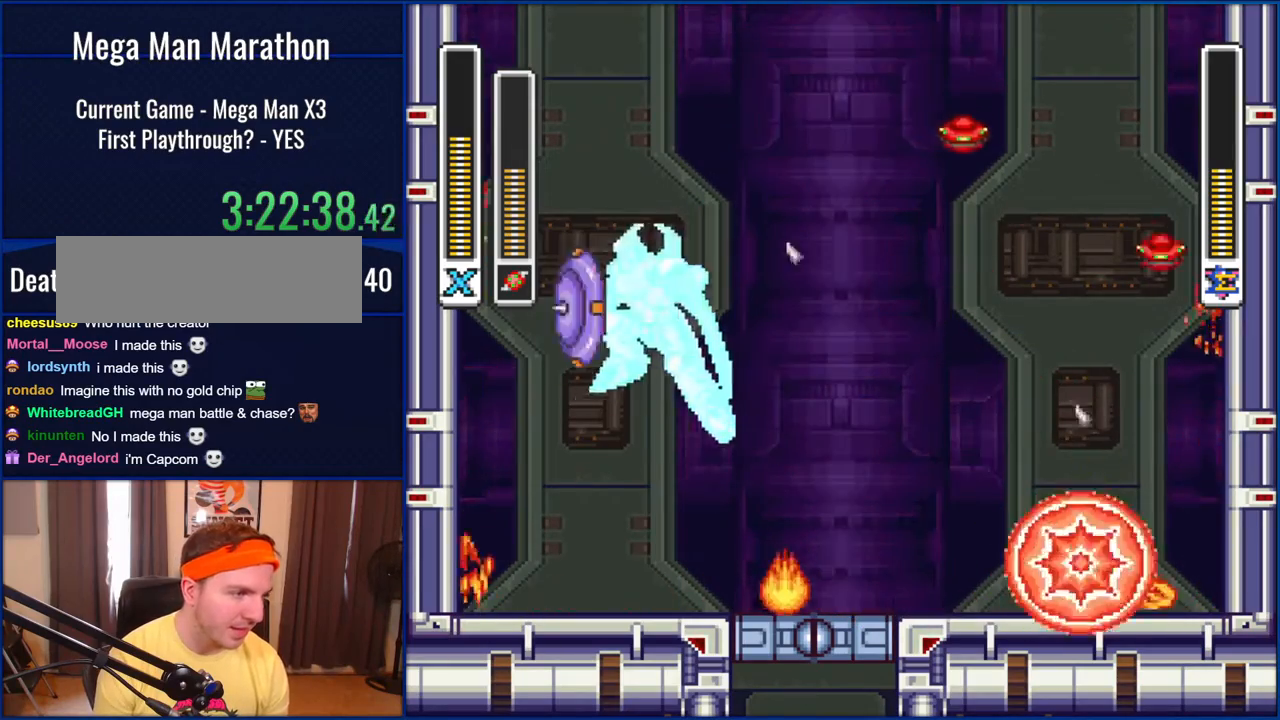
{"buttons": ["DPAD_LEFT"], "events": [[100, "DPAD_LEFT", "up"], [350, "DPAD_LEFT", "down"]]}
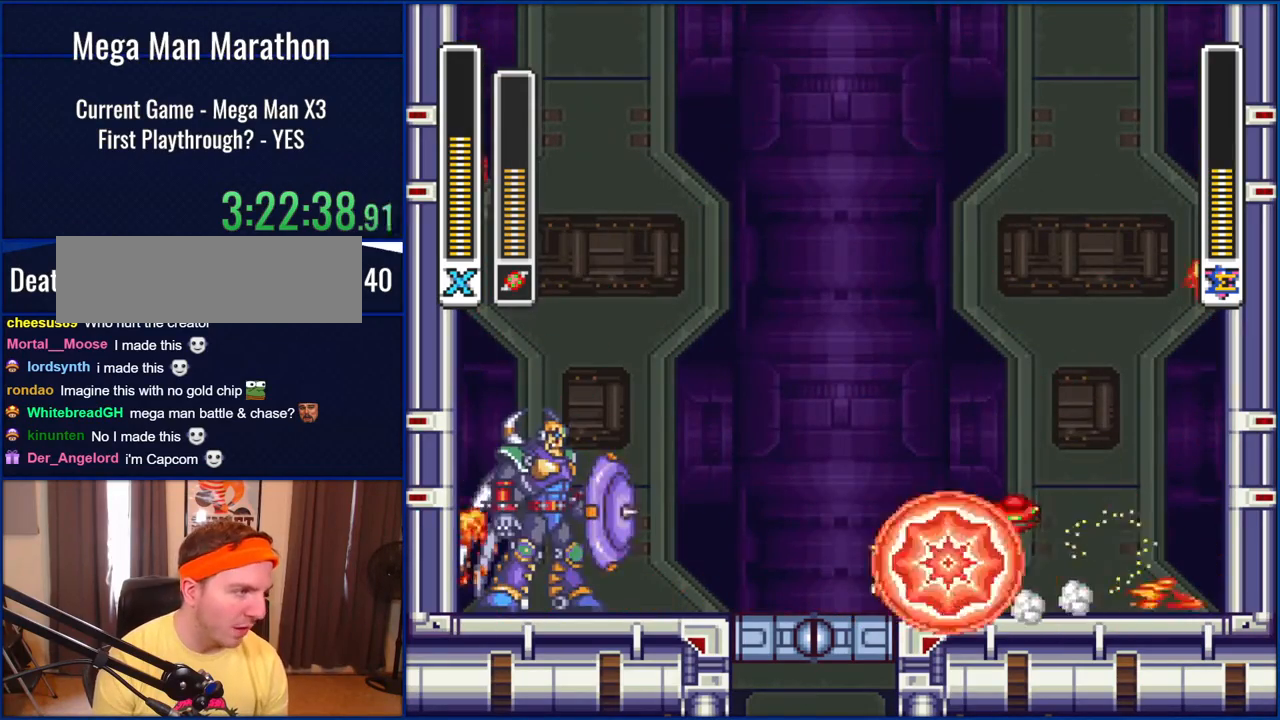
{"buttons": [], "events": [[267, "B", "down"], [400, "DPAD_LEFT", "up"], [400, "Y", "down"], [450, "B", "up"], [500, "Y", "up"]]}
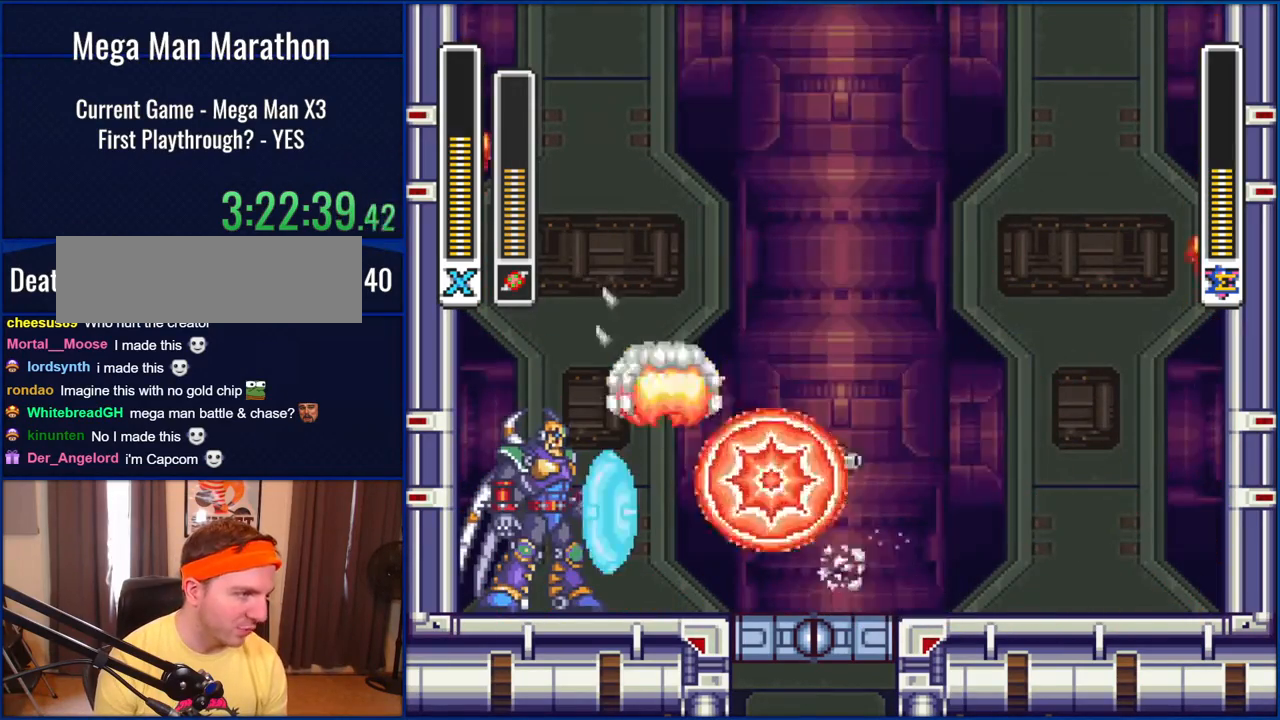
{"buttons": ["B", "DPAD_RIGHT"], "events": [[67, "DPAD_RIGHT", "down"], [500, "B", "down"]]}
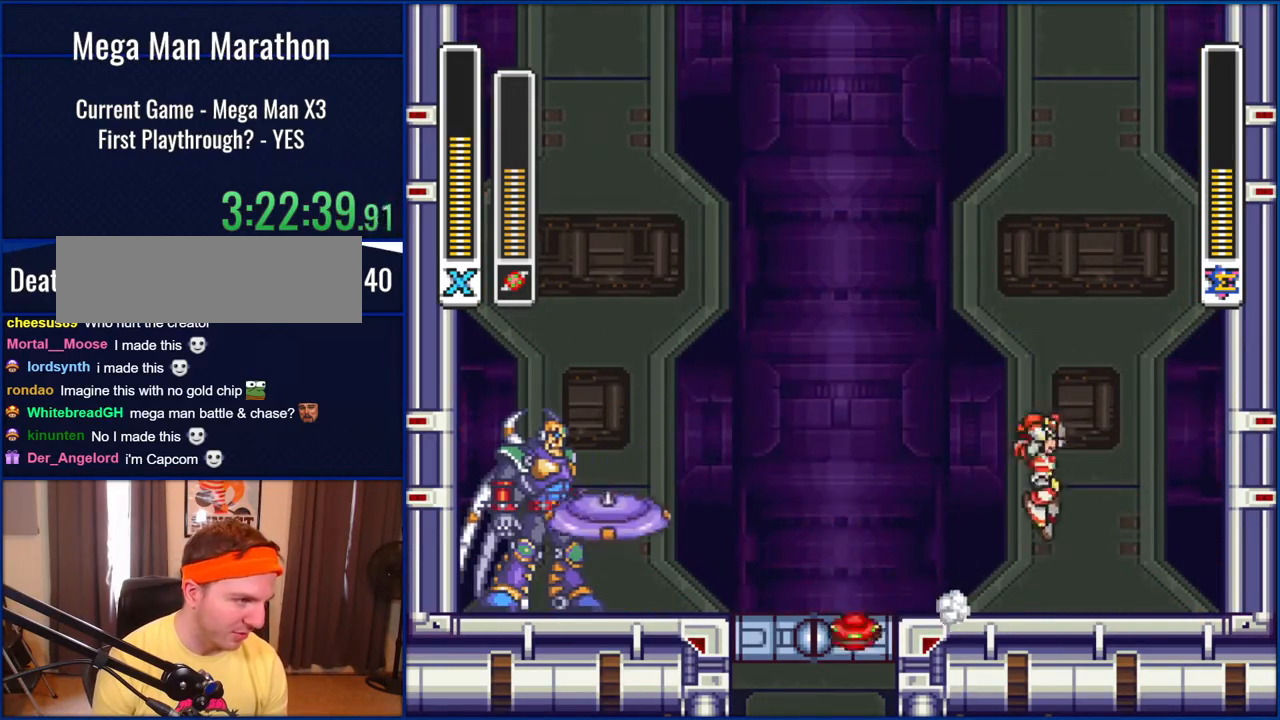
{"buttons": ["B", "DPAD_RIGHT"], "events": [[367, "B", "up"], [433, "B", "down"]]}
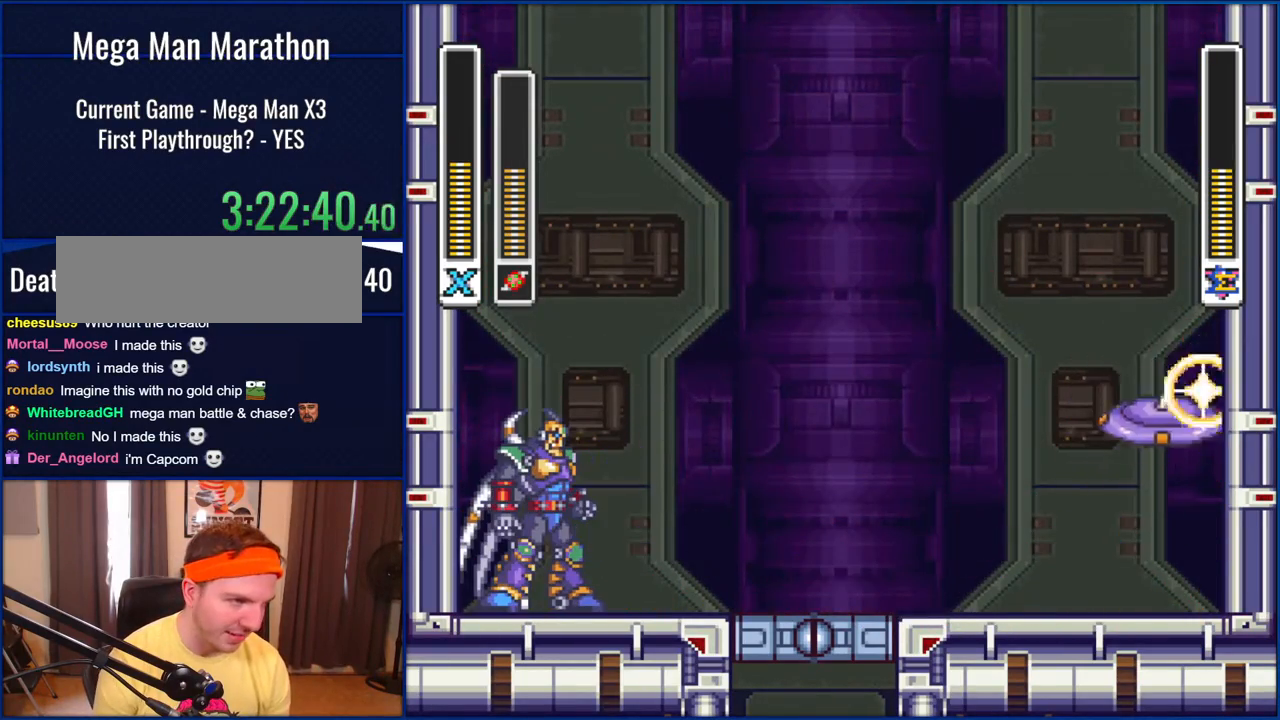
{"buttons": ["DPAD_LEFT"], "events": [[233, "DPAD_RIGHT", "up"], [300, "B", "up"], [350, "DPAD_LEFT", "down"]]}
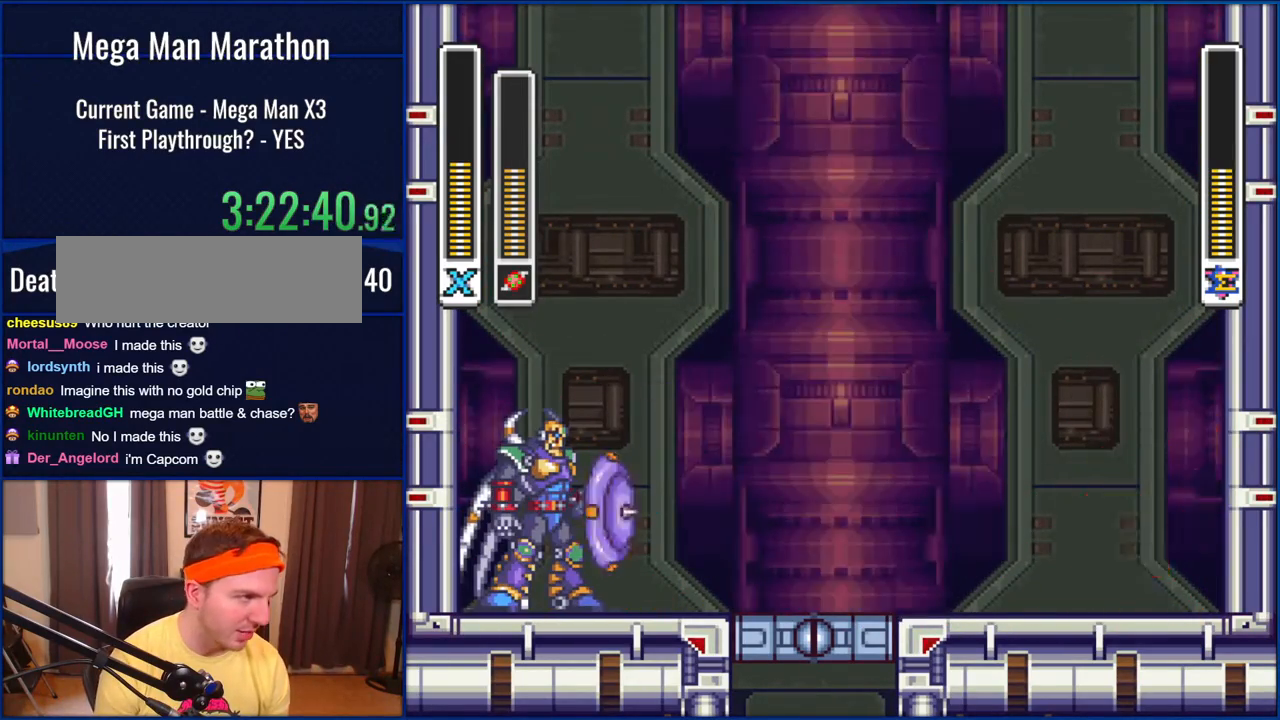
{"buttons": ["B", "DPAD_LEFT"], "events": [[450, "B", "down"]]}
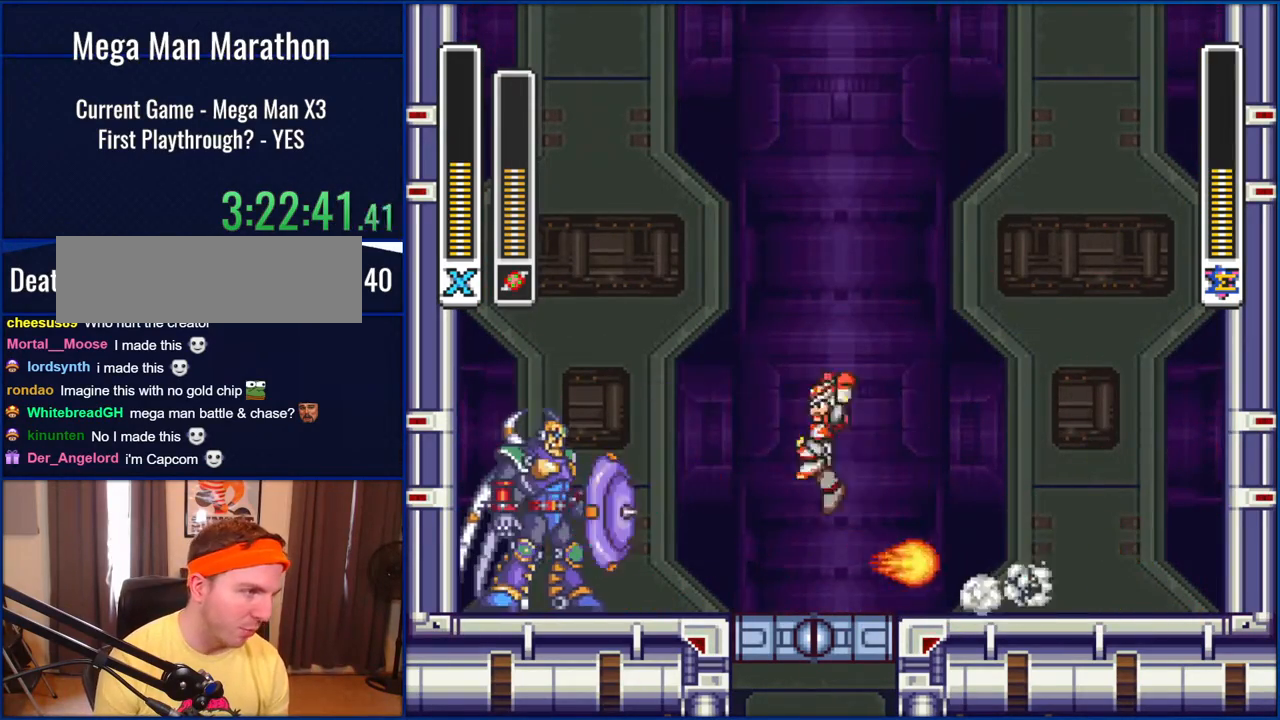
{"buttons": [], "events": [[117, "Y", "down"], [150, "B", "up"], [233, "DPAD_LEFT", "up"], [233, "Y", "up"], [350, "DPAD_RIGHT", "down"], [433, "DPAD_RIGHT", "up"]]}
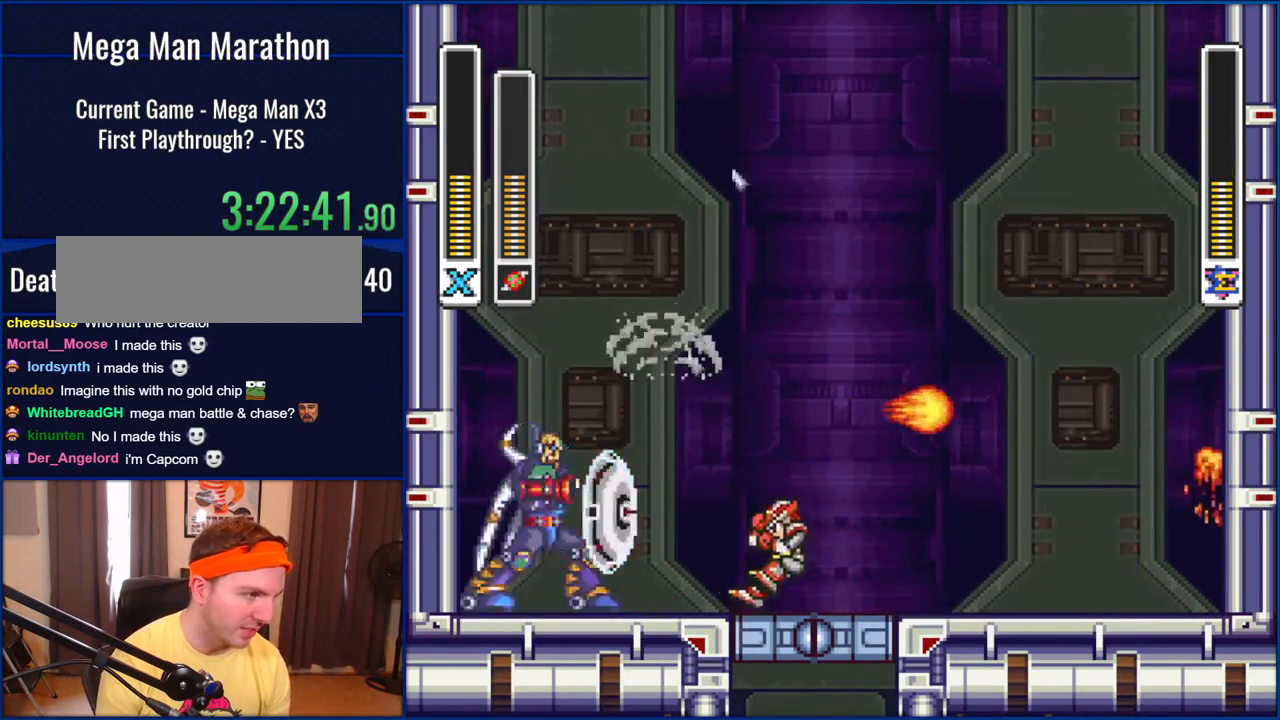
{"buttons": [], "events": []}
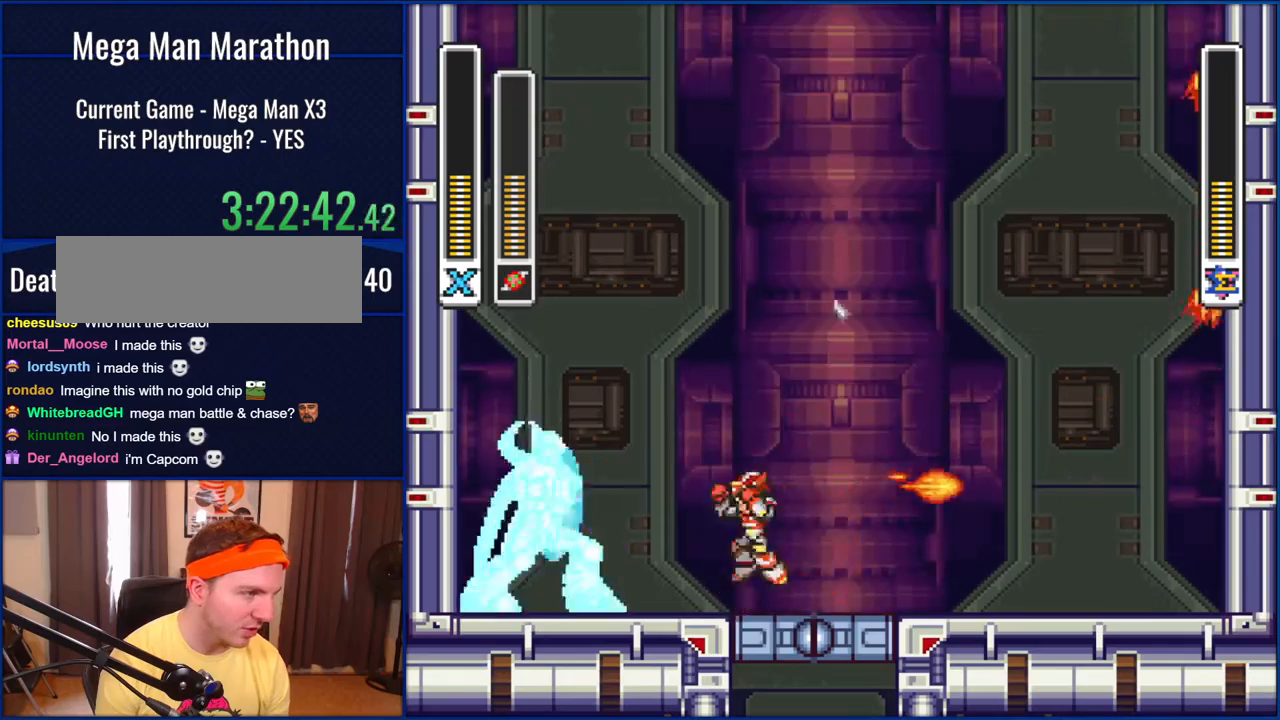
{"buttons": [], "events": [[83, "B", "down"], [83, "DPAD_LEFT", "down"], [233, "Y", "down"], [267, "B", "up"], [267, "DPAD_LEFT", "up"], [367, "Y", "up"]]}
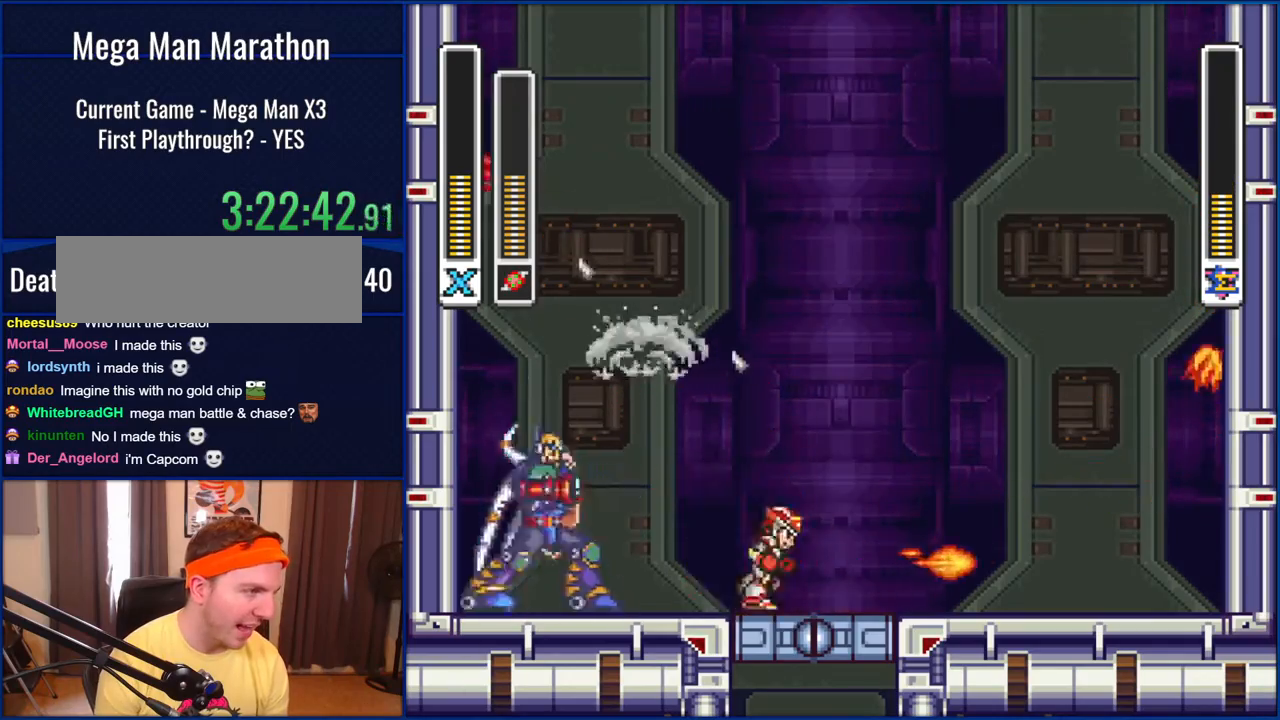
{"buttons": ["DPAD_LEFT"], "events": [[33, "DPAD_RIGHT", "down"], [433, "DPAD_RIGHT", "up"], [500, "DPAD_LEFT", "down"]]}
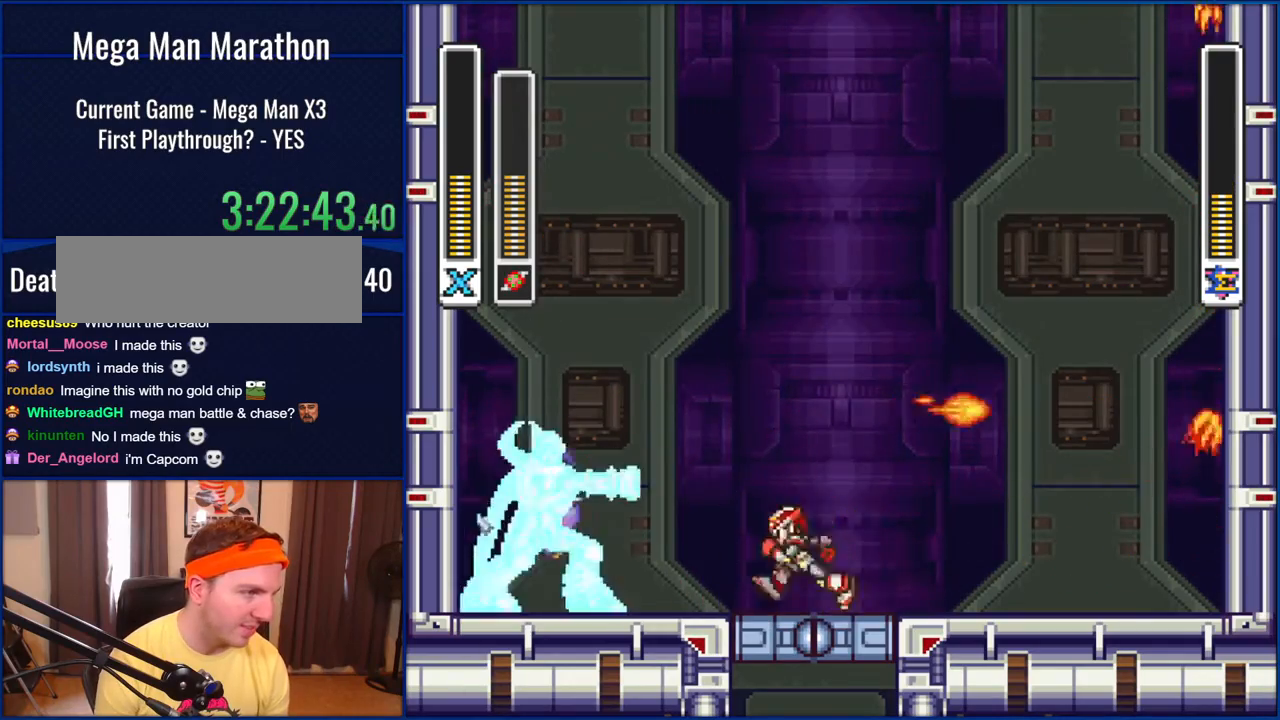
{"buttons": [], "events": [[117, "B", "down"], [167, "DPAD_LEFT", "up"], [233, "DPAD_LEFT", "down"], [233, "Y", "down"], [417, "B", "up"], [417, "DPAD_LEFT", "up"], [467, "Y", "up"]]}
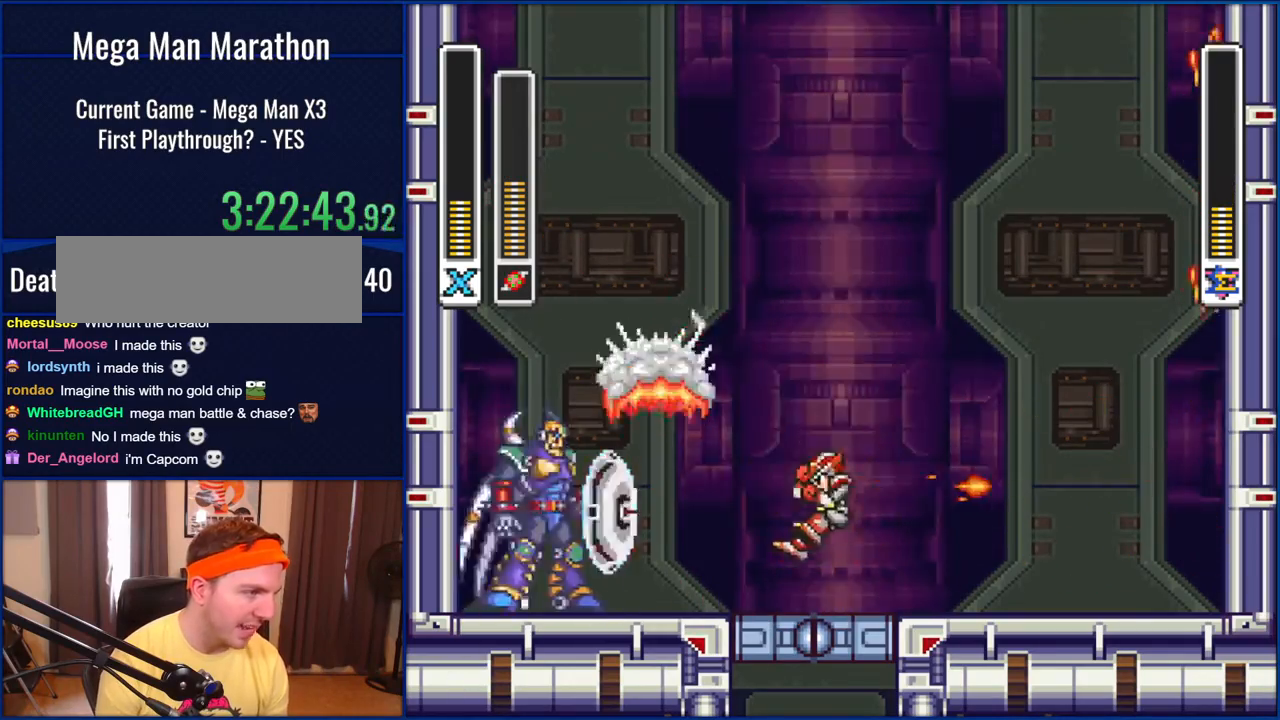
{"buttons": ["B", "DPAD_LEFT"], "events": [[300, "DPAD_LEFT", "down"], [367, "B", "down"]]}
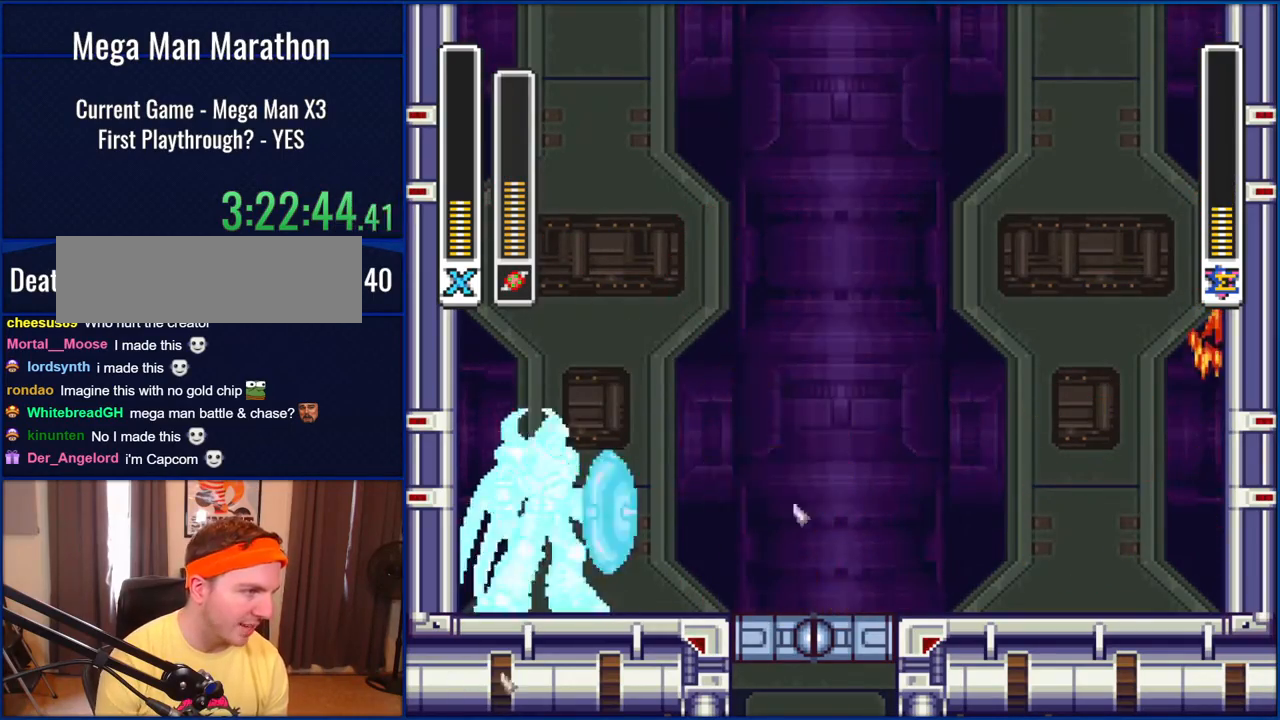
{"buttons": ["DPAD_RIGHT"], "events": [[33, "DPAD_LEFT", "up"], [233, "B", "up"], [333, "Y", "down"], [433, "Y", "up"], [500, "DPAD_RIGHT", "down"]]}
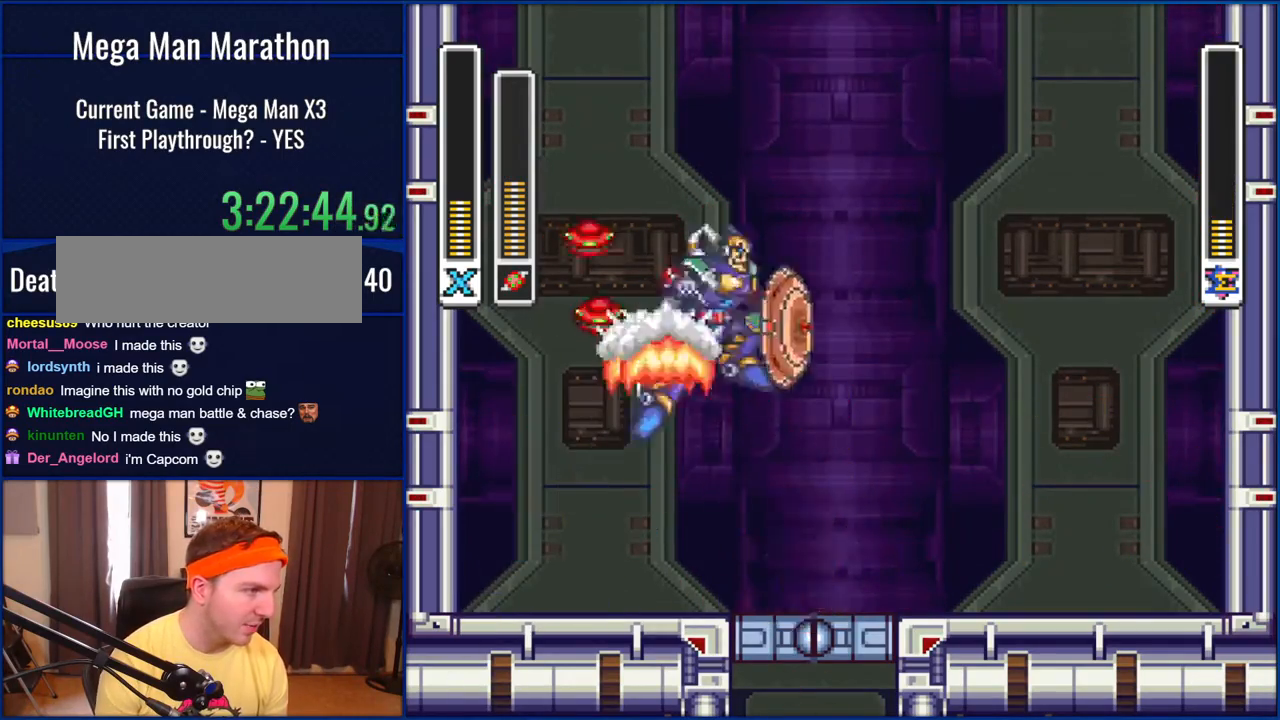
{"buttons": ["B", "DPAD_LEFT"], "events": [[133, "DPAD_RIGHT", "up"], [267, "DPAD_LEFT", "down"], [433, "B", "down"]]}
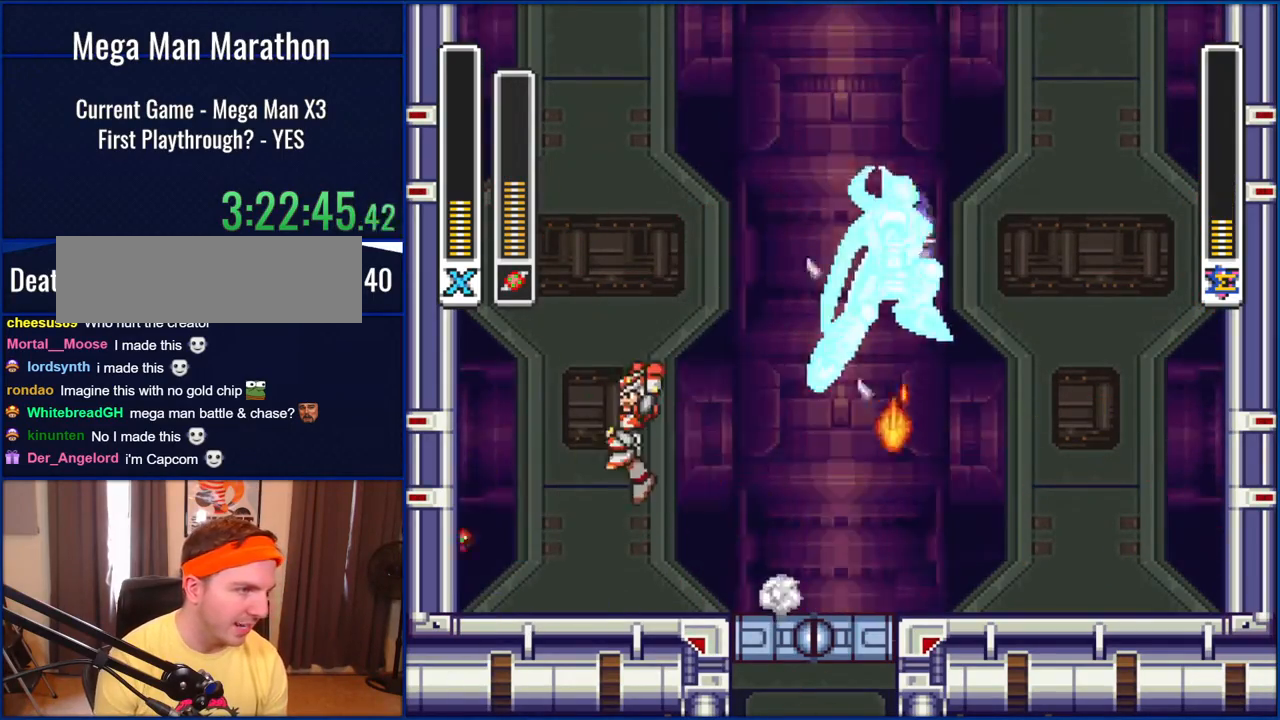
{"buttons": ["B"], "events": [[117, "DPAD_LEFT", "up"], [267, "Y", "down"], [300, "DPAD_RIGHT", "down"], [433, "DPAD_RIGHT", "up"], [500, "Y", "up"]]}
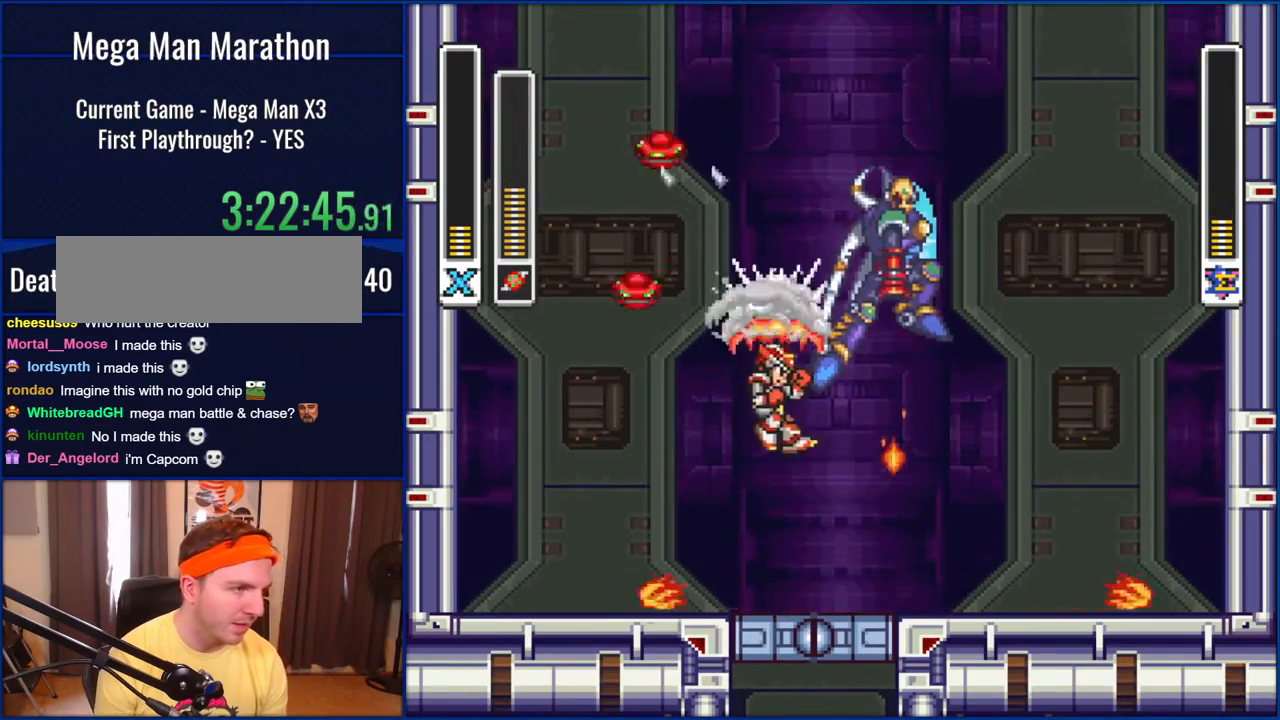
{"buttons": ["DPAD_RIGHT"], "events": [[33, "DPAD_RIGHT", "down"], [67, "B", "up"], [117, "DPAD_RIGHT", "up"], [200, "DPAD_LEFT", "down"], [383, "DPAD_LEFT", "up"], [467, "DPAD_RIGHT", "down"]]}
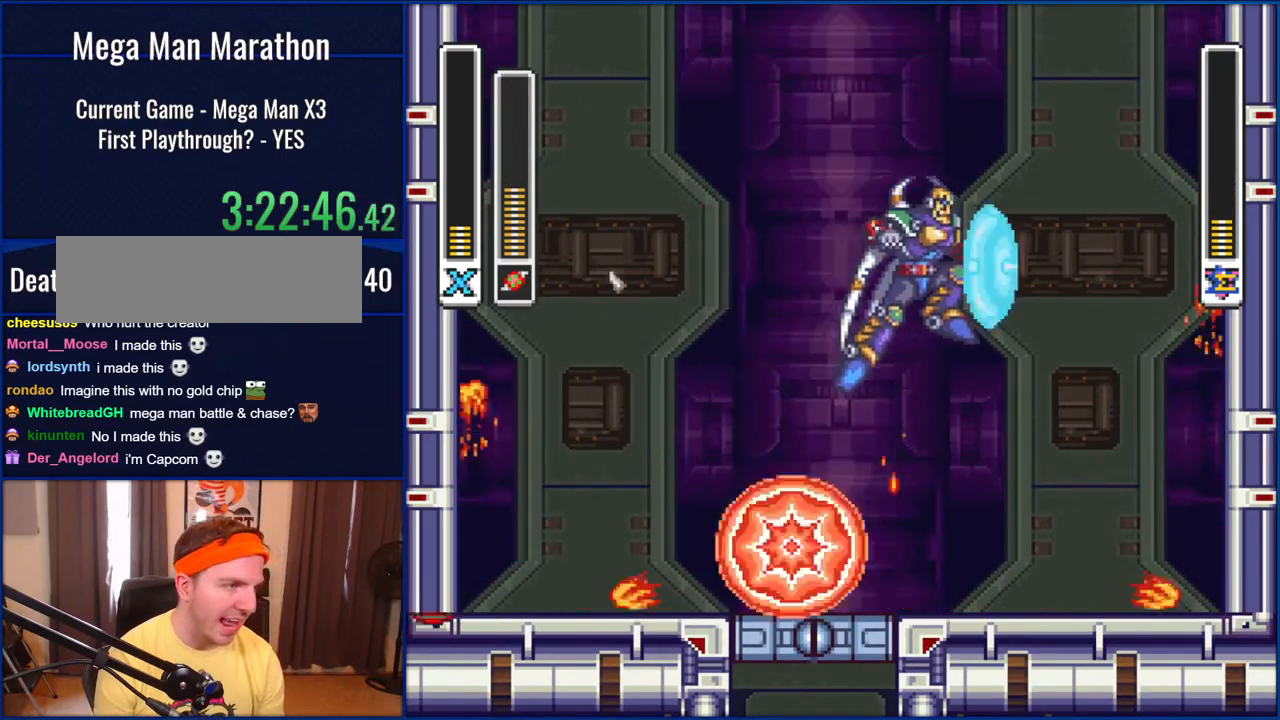
{"buttons": ["DPAD_RIGHT"], "events": [[117, "B", "down"], [150, "DPAD_RIGHT", "up"], [267, "DPAD_RIGHT", "down"], [433, "B", "up"]]}
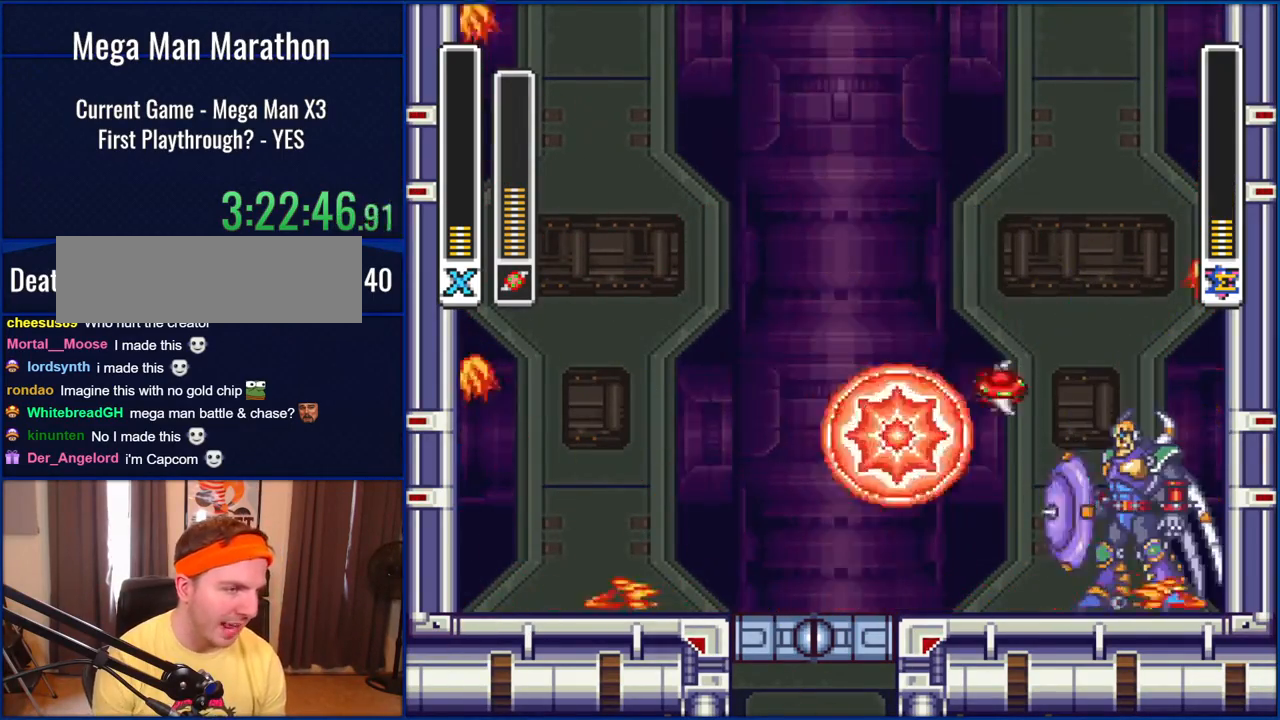
{"buttons": [], "events": [[33, "Y", "down"], [183, "DPAD_RIGHT", "up"], [183, "Y", "up"]]}
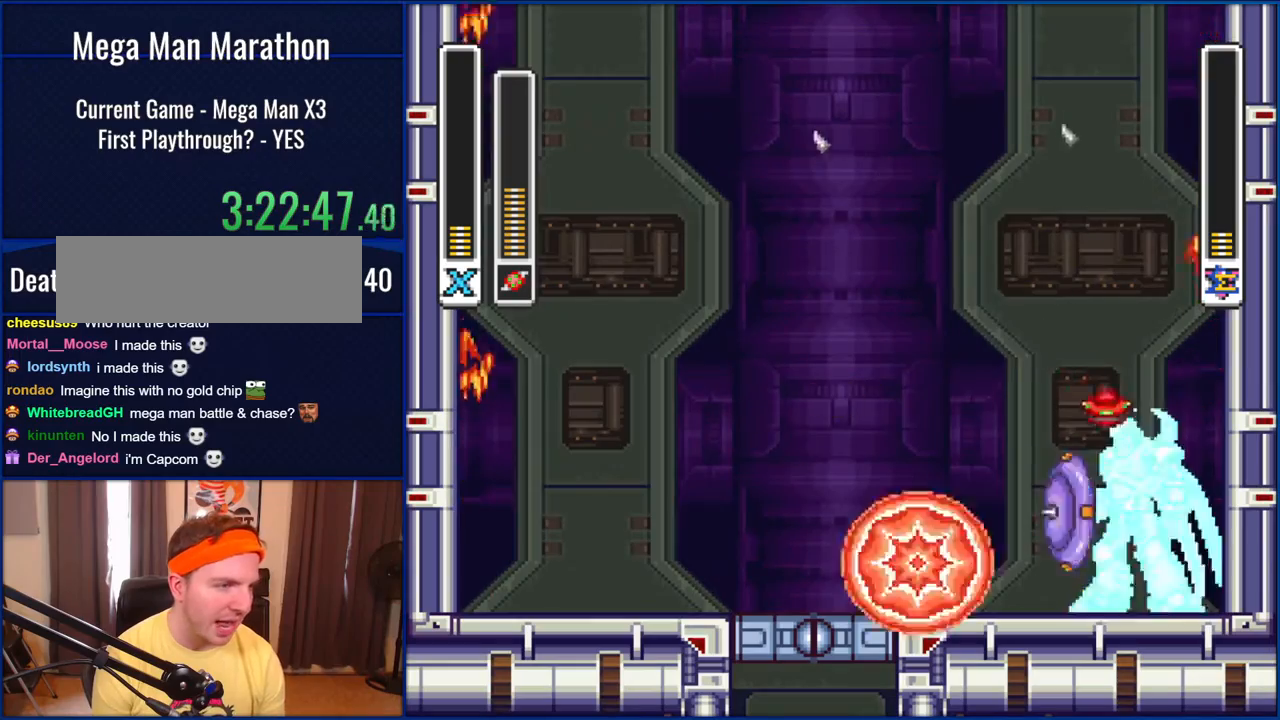
{"buttons": ["DPAD_RIGHT"], "events": [[150, "DPAD_LEFT", "down"], [333, "B", "down"], [433, "DPAD_LEFT", "up"], [467, "DPAD_RIGHT", "down"], [500, "B", "up"]]}
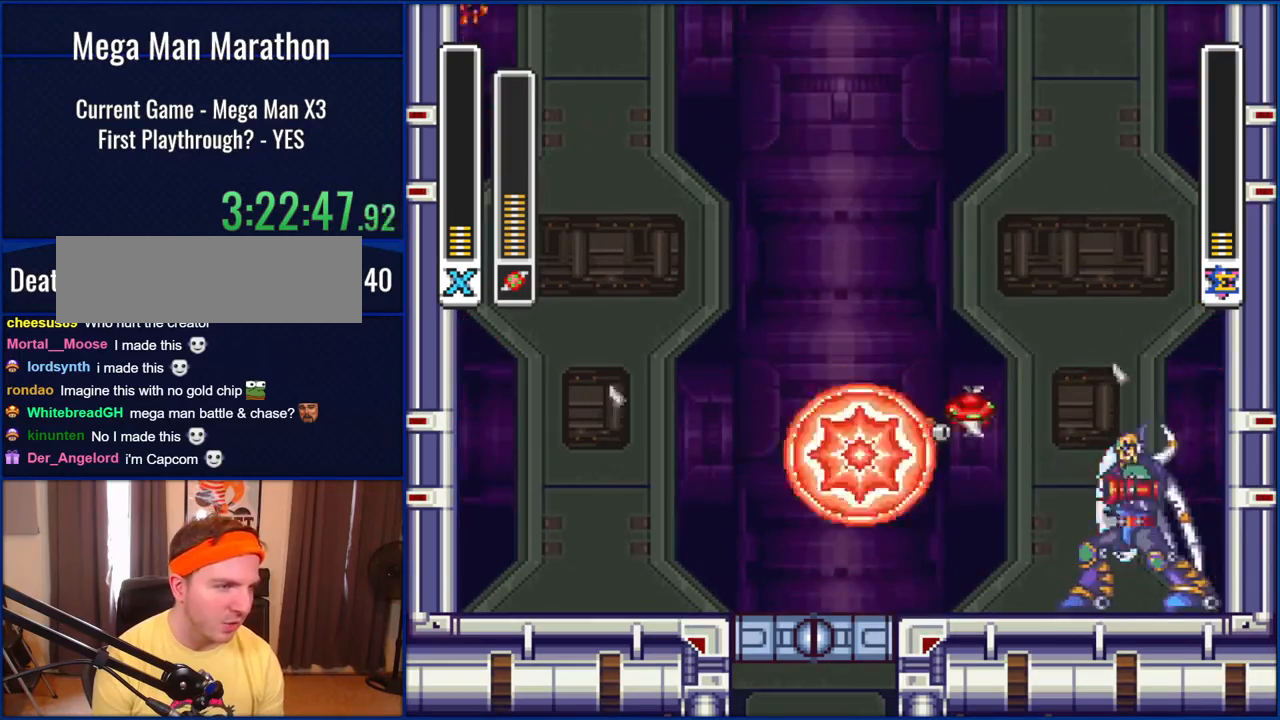
{"buttons": ["DPAD_RIGHT"], "events": [[33, "DPAD_RIGHT", "up"], [33, "Y", "down"], [133, "Y", "up"], [200, "DPAD_LEFT", "down"], [450, "DPAD_LEFT", "up"], [467, "DPAD_RIGHT", "down"]]}
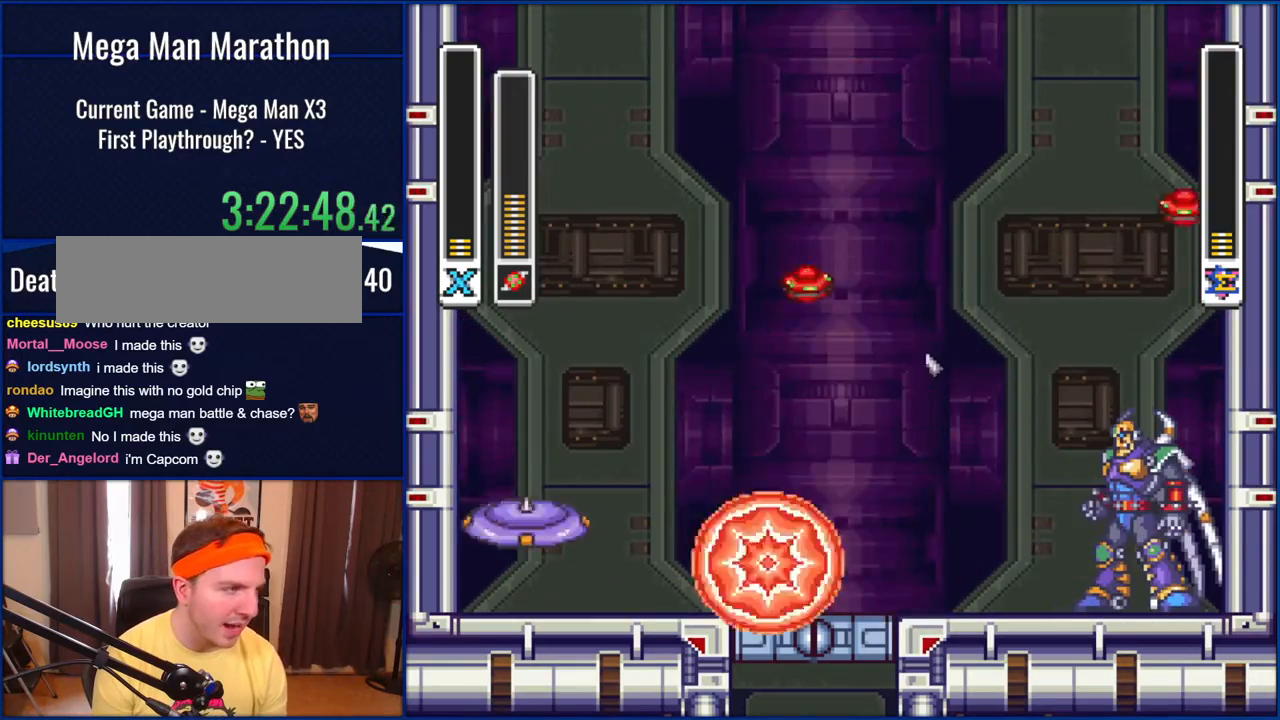
{"buttons": ["DPAD_RIGHT"], "events": [[83, "DPAD_RIGHT", "up"], [433, "DPAD_RIGHT", "down"]]}
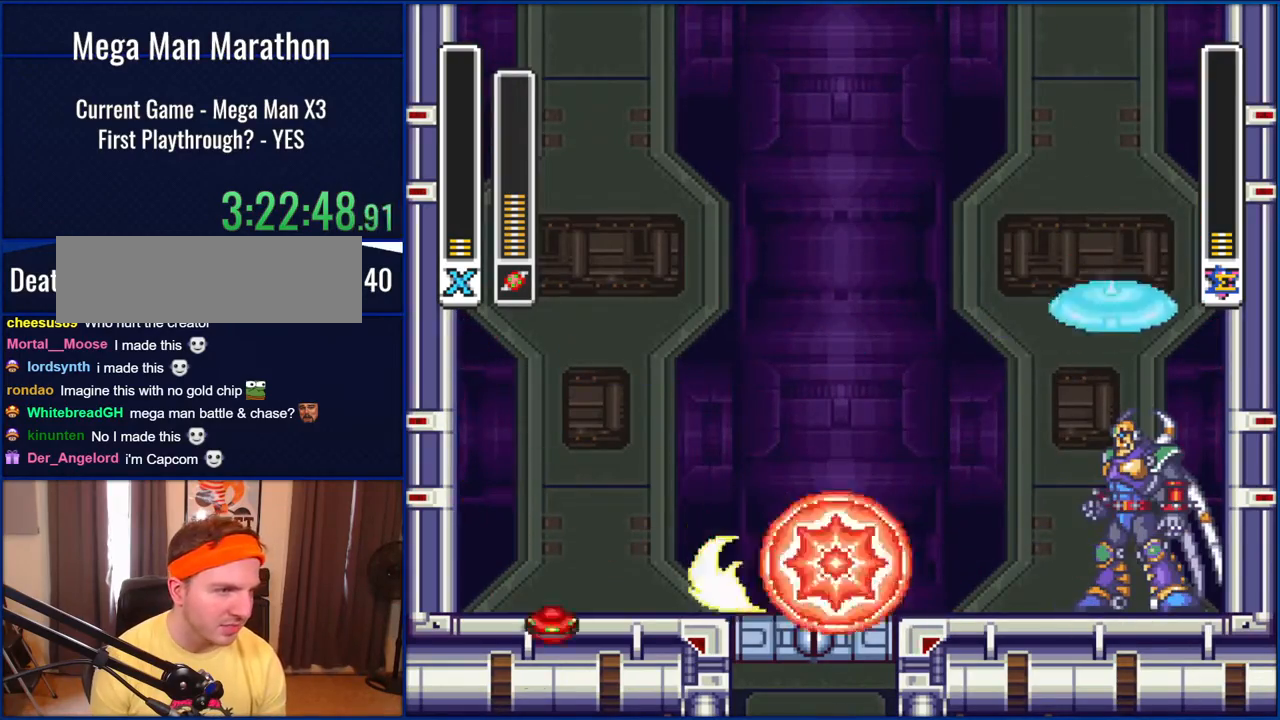
{"buttons": [], "events": [[117, "B", "down"], [233, "Y", "down"], [267, "B", "up"], [367, "DPAD_RIGHT", "up"], [367, "Y", "up"]]}
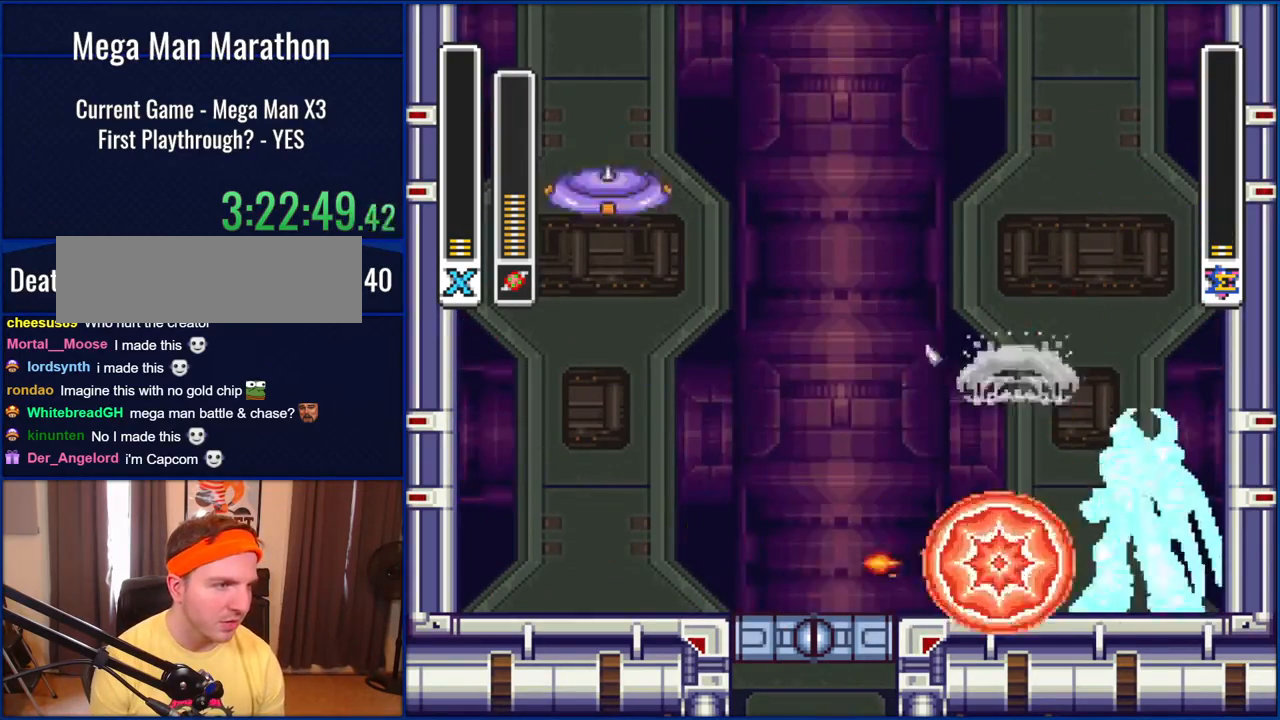
{"buttons": ["DPAD_LEFT"], "events": [[150, "DPAD_LEFT", "down"], [267, "DPAD_LEFT", "up"], [400, "DPAD_LEFT", "down"]]}
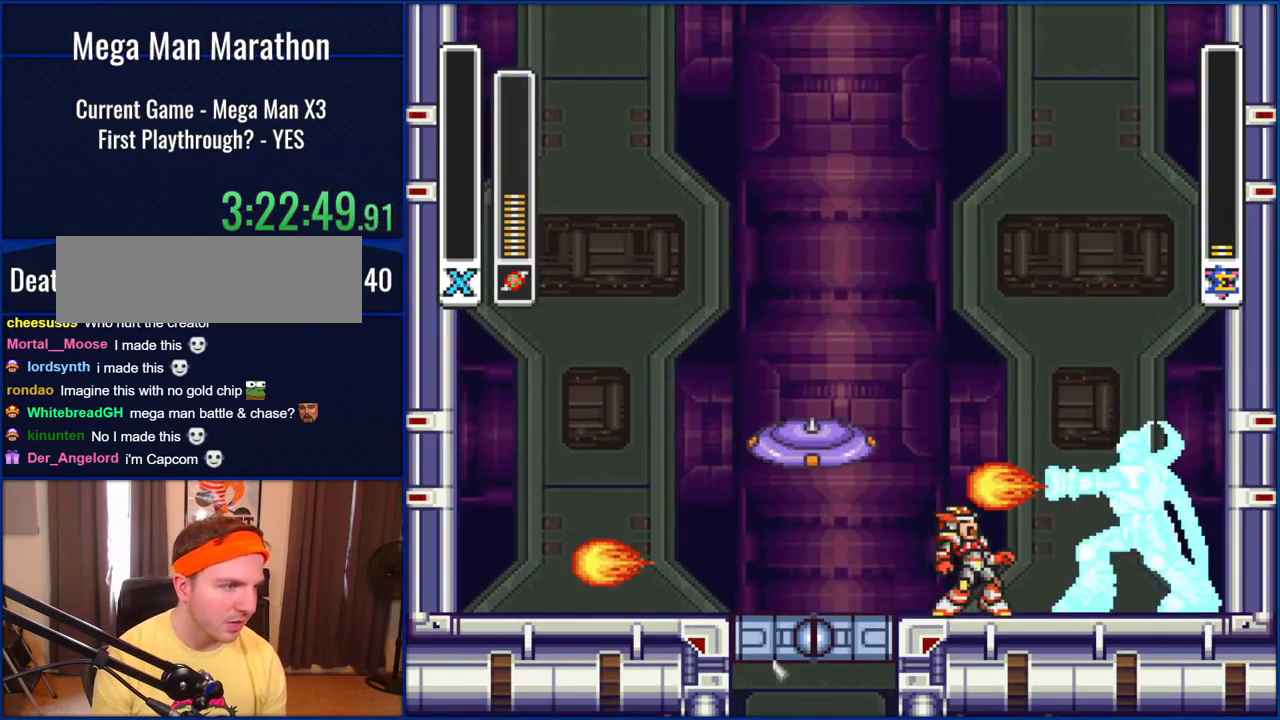
{"buttons": [], "events": [[233, "DPAD_LEFT", "up"]]}